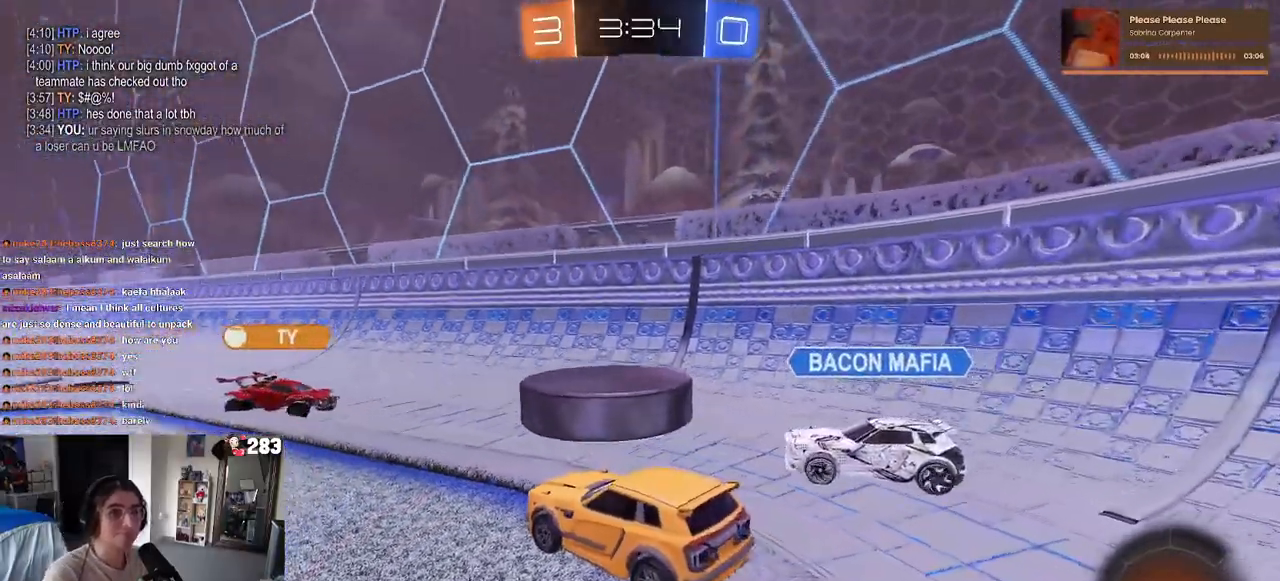
Gameplay with a controller (PlayStation layout); each line is a JSON object with the inputs held at the frame after it. "events" lists button and stick changes between this image and that frame as [ms after this image, input, new state], when the widget could be followed in between.
{"buttons": ["START"], "left_stick": "center", "right_stick": "center", "events": [[500, "START", "down"]]}
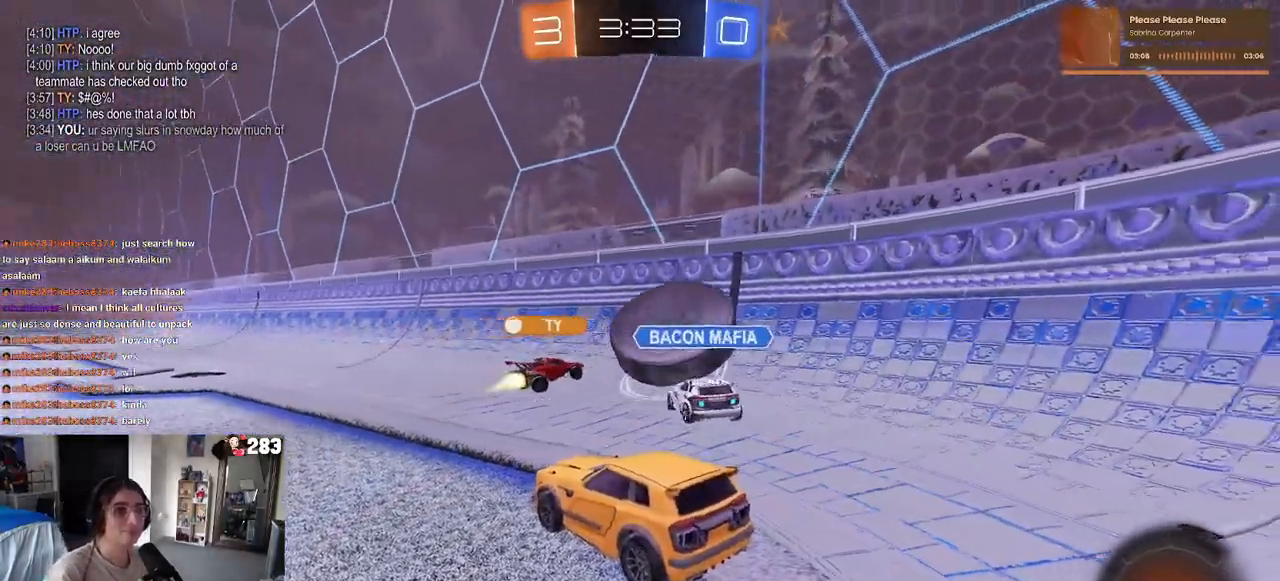
{"buttons": [], "left_stick": "center", "right_stick": "center", "events": [[117, "START", "up"], [183, "DPAD_DOWN", "down"], [333, "DPAD_DOWN", "up"]]}
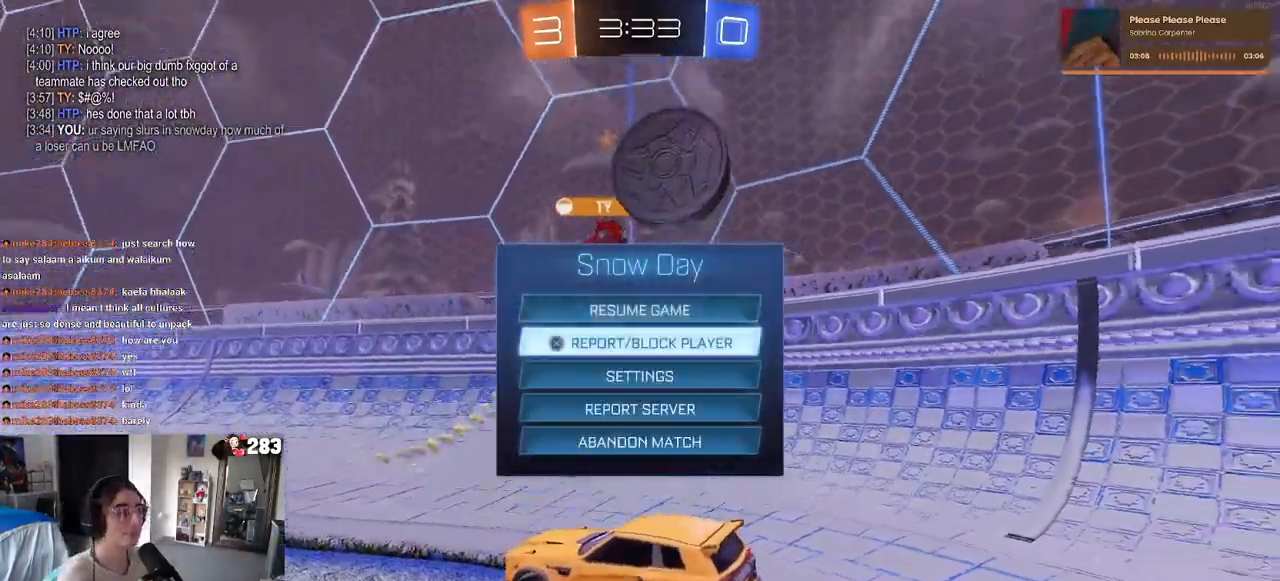
{"buttons": [], "left_stick": "center", "right_stick": "center", "events": [[133, "CROSS", "down"], [217, "CROSS", "up"]]}
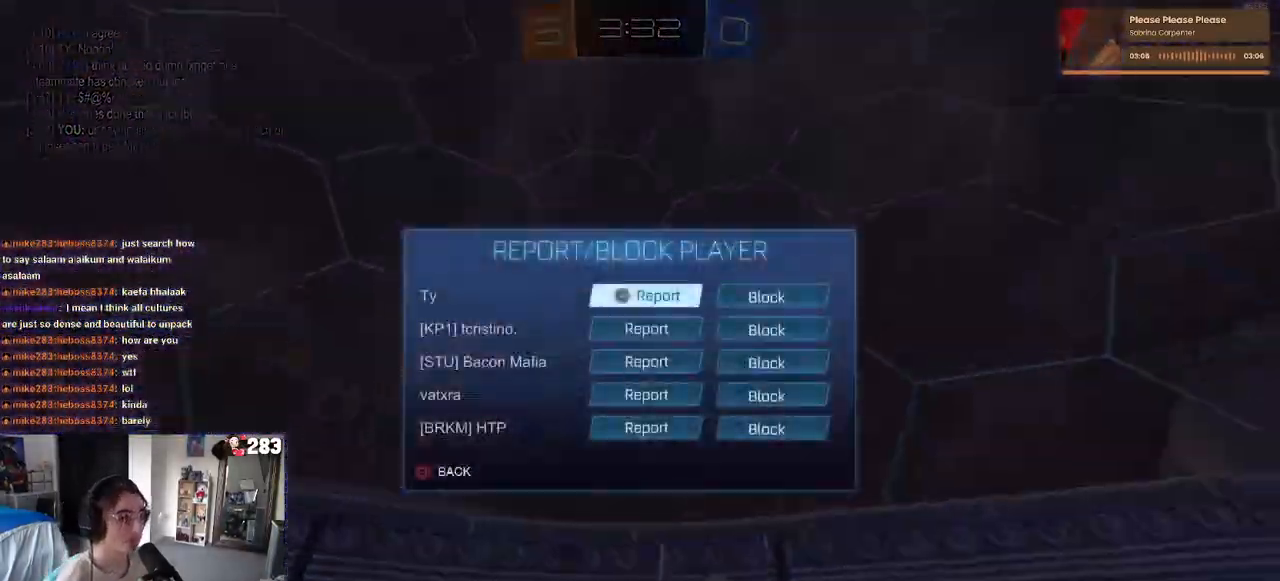
{"buttons": [], "left_stick": "center", "right_stick": "center", "events": [[383, "DPAD_DOWN", "down"], [467, "DPAD_DOWN", "up"]]}
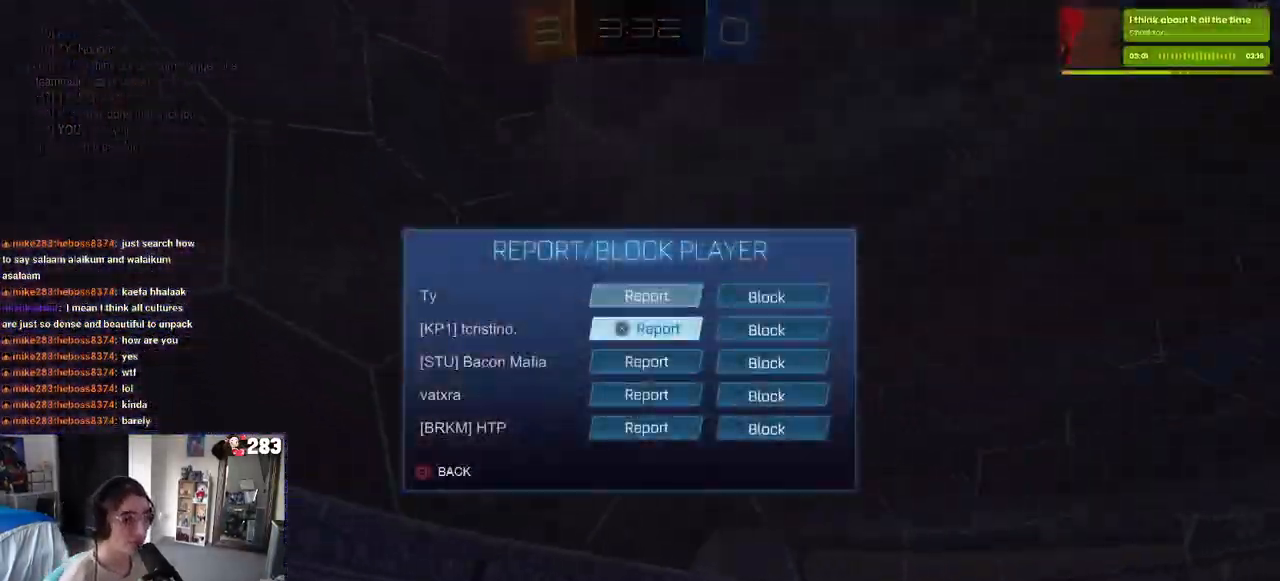
{"buttons": ["DPAD_DOWN"], "left_stick": "center", "right_stick": "center", "events": [[67, "DPAD_DOWN", "down"], [183, "DPAD_DOWN", "up"], [267, "DPAD_DOWN", "down"], [367, "DPAD_DOWN", "up"], [450, "DPAD_DOWN", "down"]]}
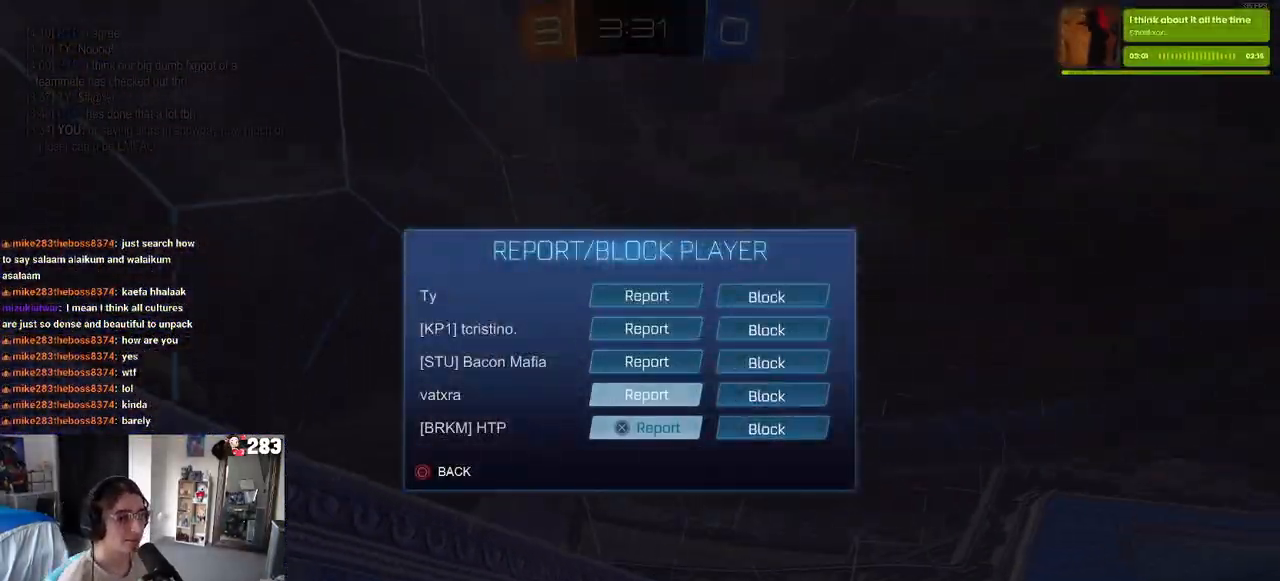
{"buttons": [], "left_stick": "center", "right_stick": "center", "events": [[33, "DPAD_DOWN", "up"], [100, "CROSS", "down"], [183, "CROSS", "up"]]}
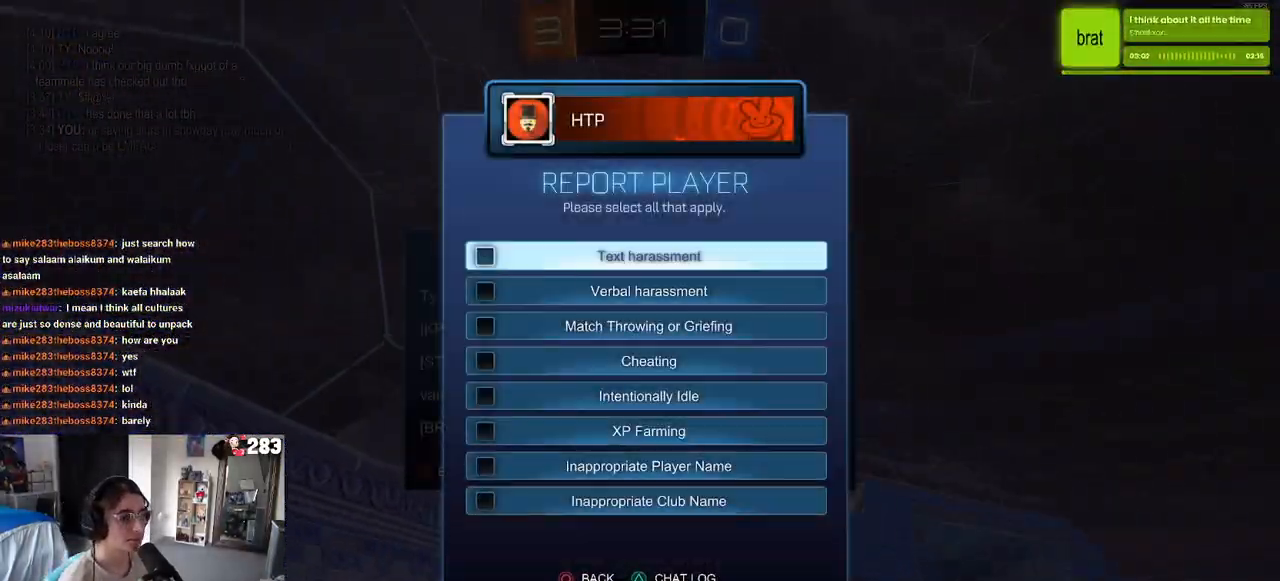
{"buttons": [], "left_stick": "center", "right_stick": "center", "events": [[200, "CROSS", "down"], [283, "CROSS", "up"], [300, "DPAD_DOWN", "down"], [383, "CROSS", "down"], [383, "DPAD_DOWN", "up"], [467, "CROSS", "up"]]}
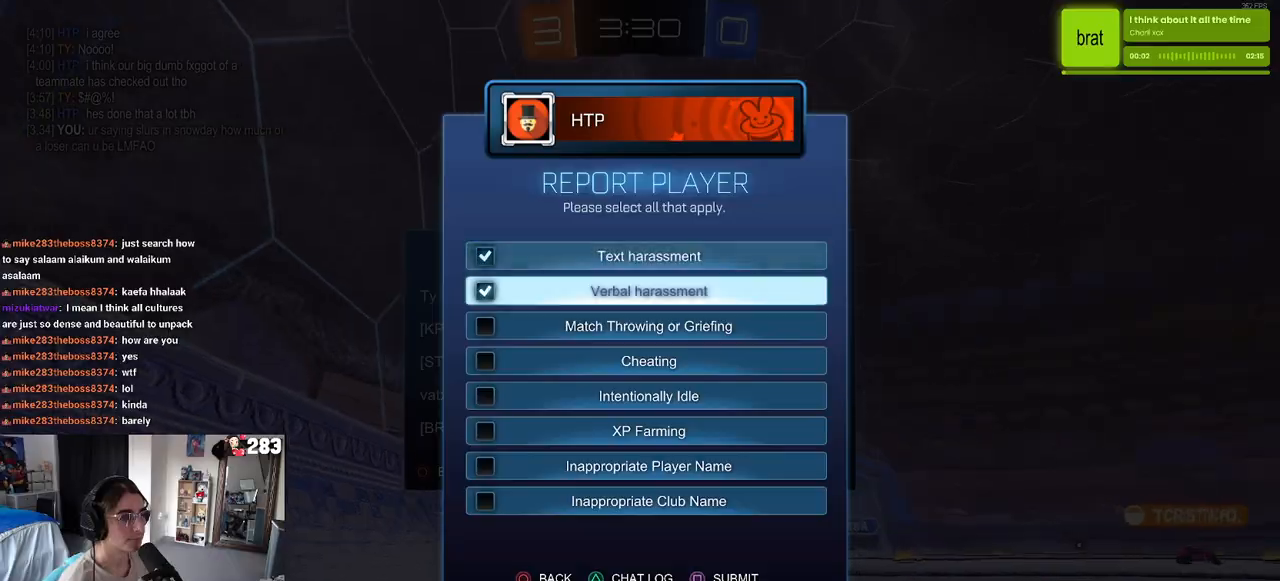
{"buttons": ["CIRCLE"], "left_stick": "center", "right_stick": "center", "events": [[67, "SQUARE", "down"], [150, "SQUARE", "up"], [300, "CIRCLE", "down"], [383, "CIRCLE", "up"], [450, "CIRCLE", "down"]]}
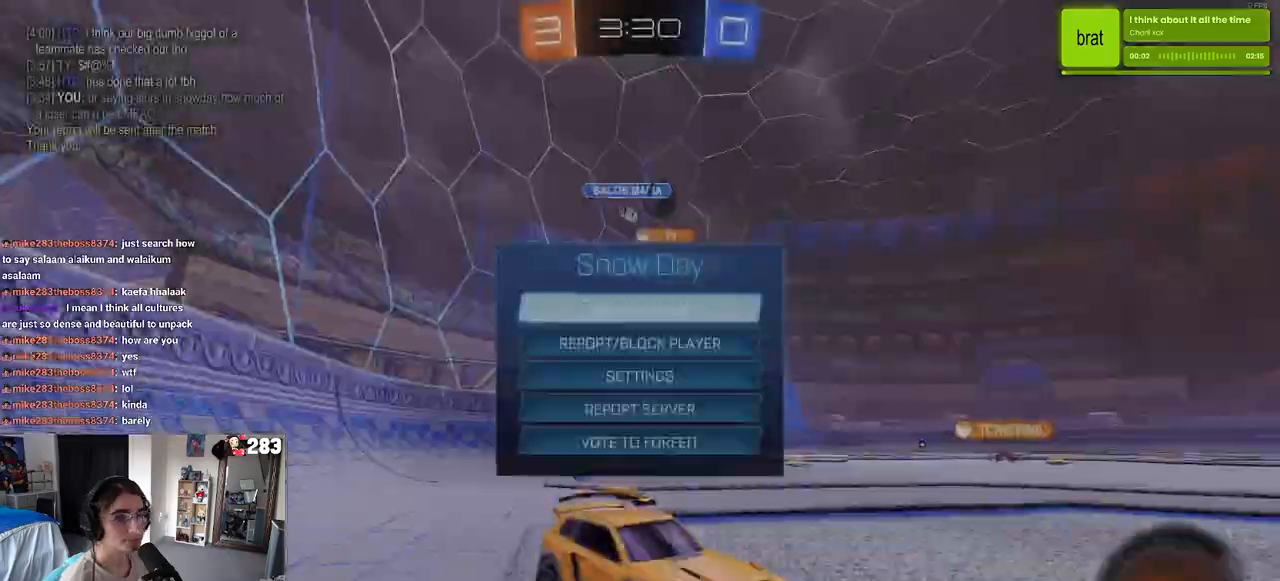
{"buttons": ["R2"], "left_stick": "left", "right_stick": "center", "events": [[17, "CIRCLE", "up"], [350, "R2", "down"], [483, "left_stick", "left"]]}
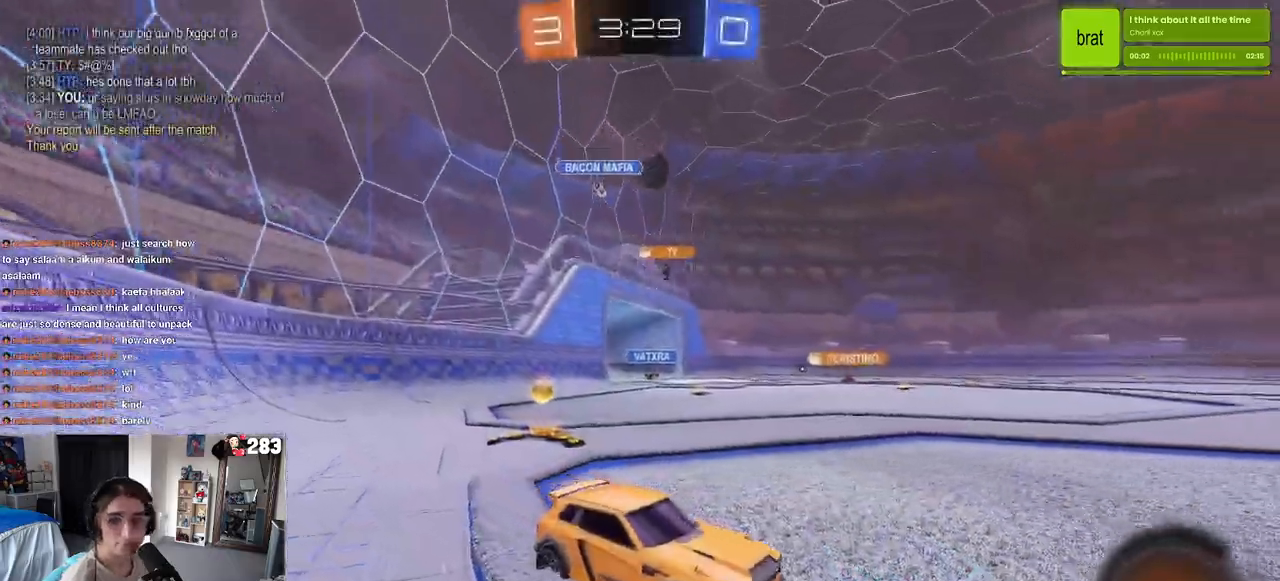
{"buttons": ["R2"], "left_stick": "right", "right_stick": "center", "events": [[467, "left_stick", "right"]]}
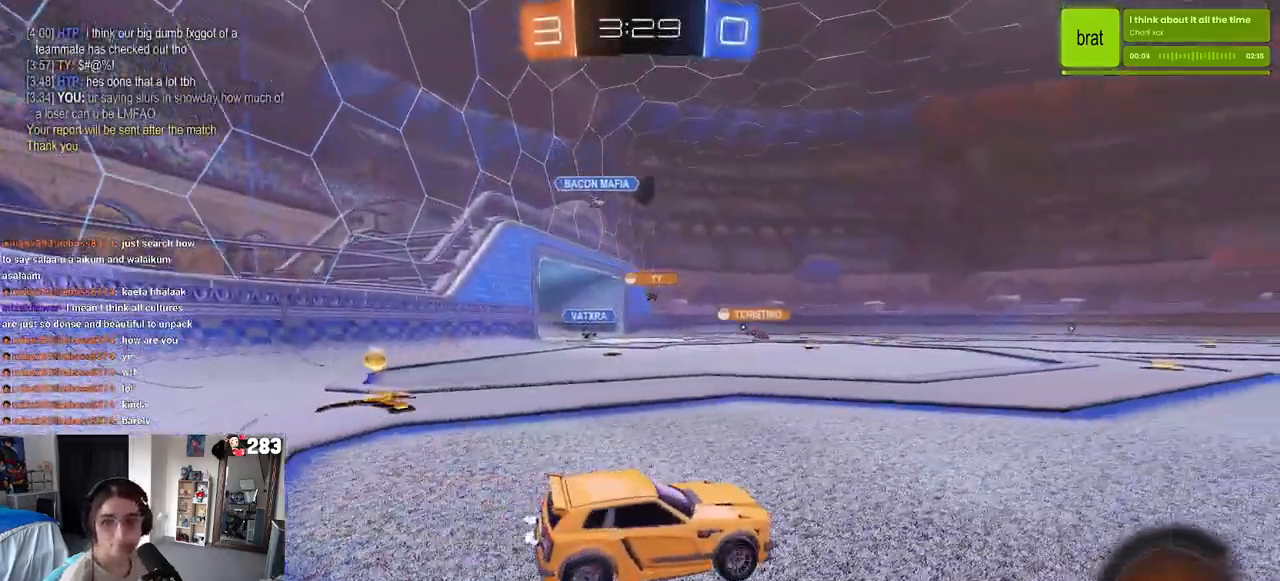
{"buttons": ["R2"], "left_stick": "left", "right_stick": "center", "events": [[333, "left_stick", "center"], [367, "TRIANGLE", "down"], [417, "TRIANGLE", "up"], [483, "left_stick", "left"]]}
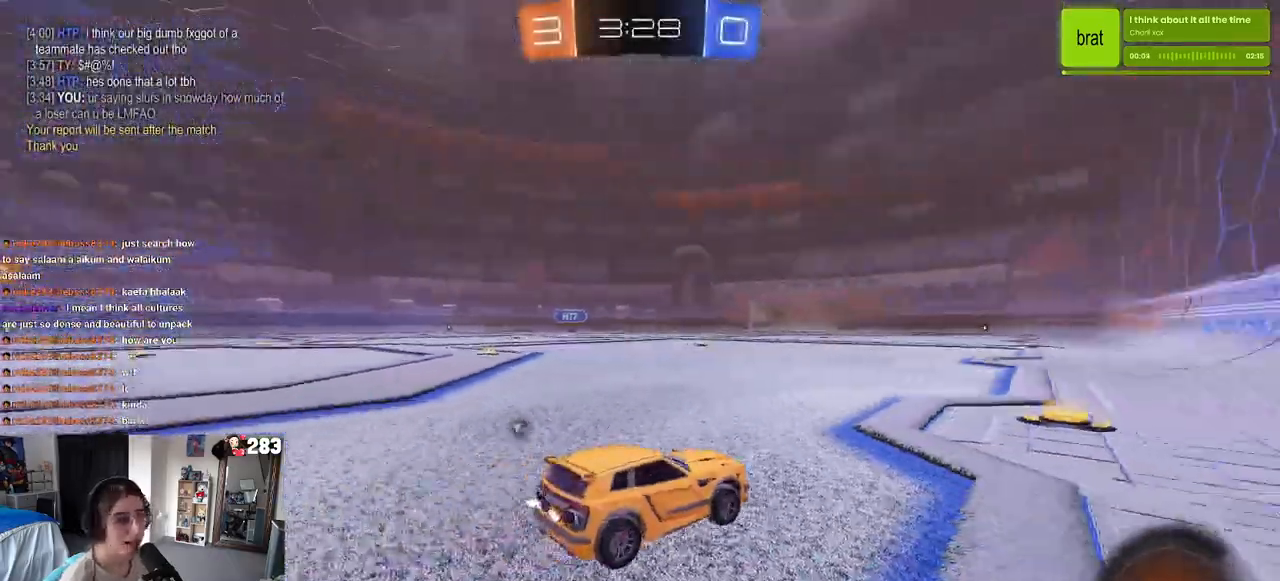
{"buttons": ["CROSS", "R1", "R2"], "left_stick": "up", "right_stick": "center", "events": [[83, "left_stick", "center"], [317, "left_stick", "right"], [467, "left_stick", "up"], [483, "CROSS", "down"], [483, "R1", "down"]]}
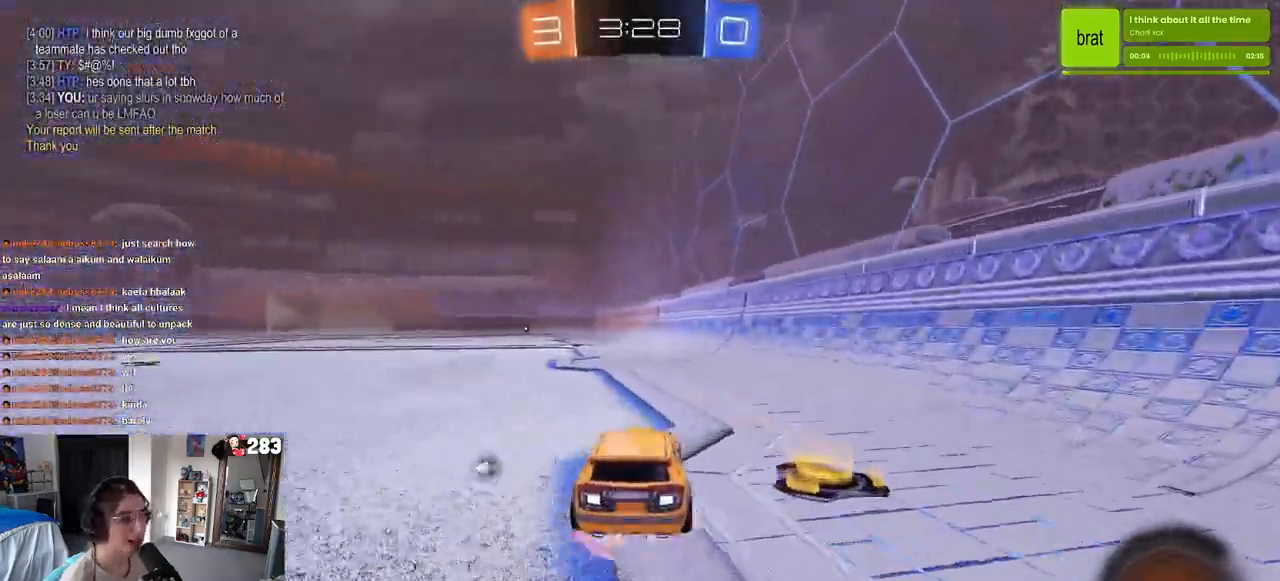
{"buttons": ["SQUARE", "R1", "R2"], "left_stick": "down-left", "right_stick": "center", "events": [[17, "left_stick", "up-left"], [83, "CROSS", "up"], [133, "CROSS", "down"], [200, "SQUARE", "down"], [217, "left_stick", "down"], [233, "CROSS", "up"], [433, "left_stick", "down-left"]]}
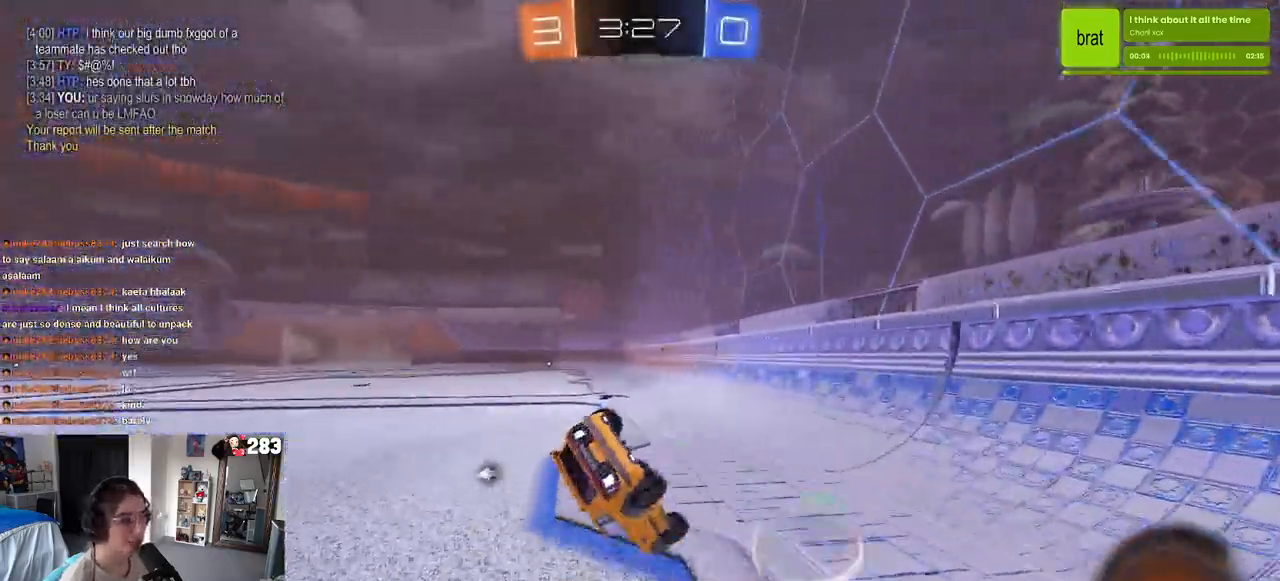
{"buttons": ["SQUARE", "R1", "R2"], "left_stick": "down-left", "right_stick": "center", "events": []}
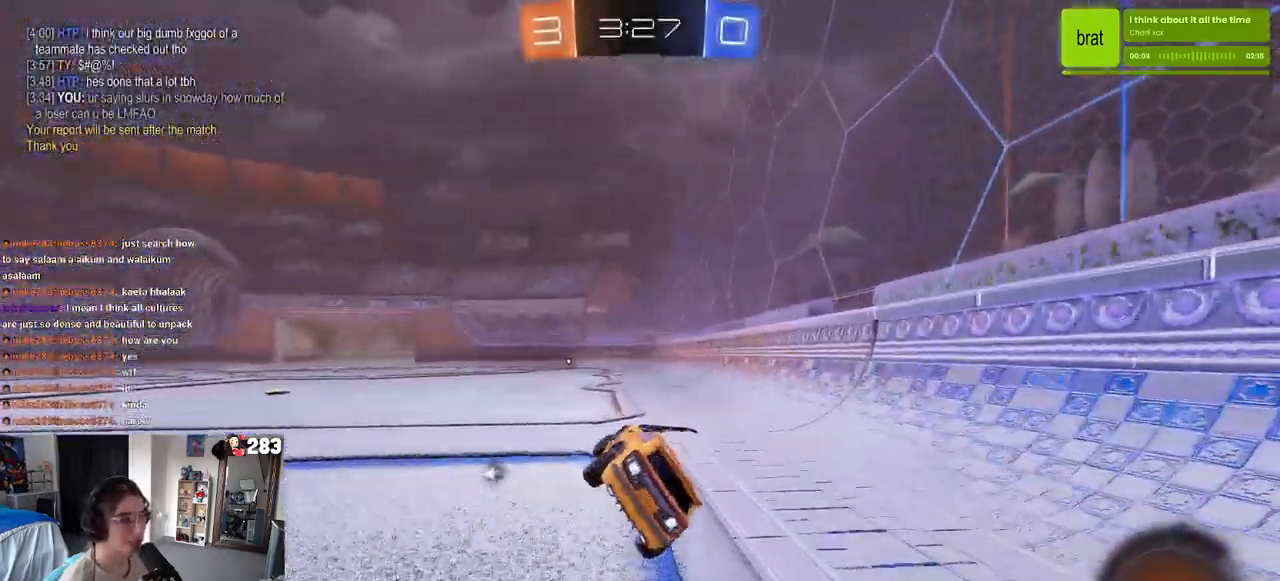
{"buttons": ["R2"], "left_stick": "center", "right_stick": "center", "events": [[17, "SQUARE", "up"], [83, "R2", "up"], [133, "left_stick", "center"], [150, "TRIANGLE", "down"], [283, "TRIANGLE", "up"], [300, "R2", "down"], [350, "R1", "up"]]}
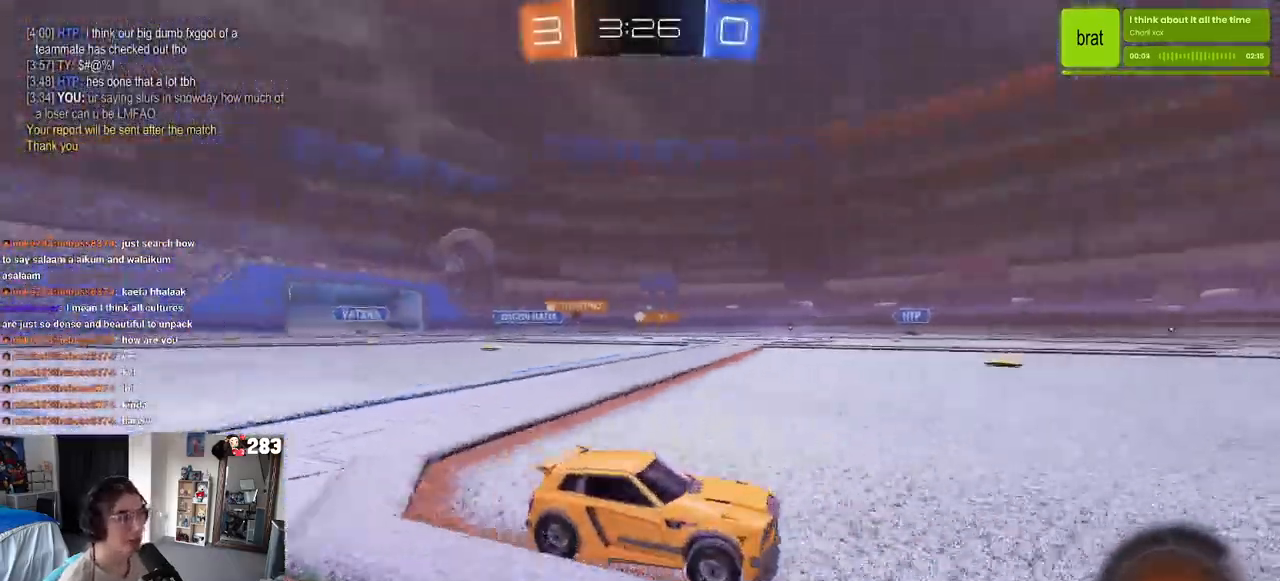
{"buttons": ["R2"], "left_stick": "center", "right_stick": "center", "events": [[167, "left_stick", "right"], [350, "left_stick", "center"]]}
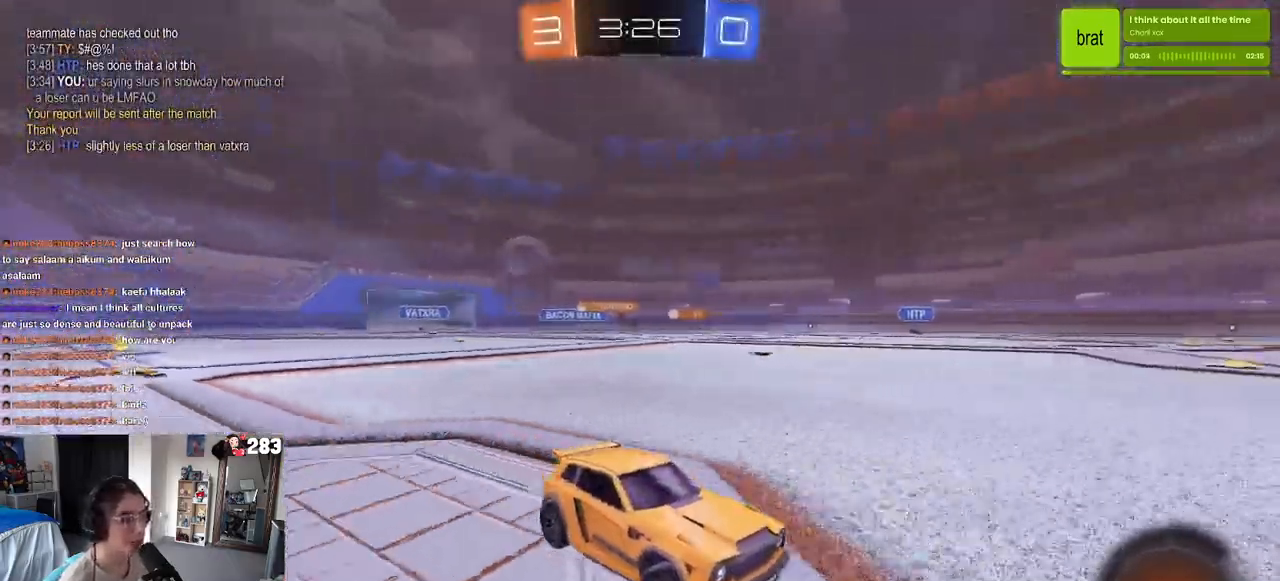
{"buttons": ["TRIANGLE", "R1", "R2"], "left_stick": "center", "right_stick": "center", "events": [[83, "left_stick", "left"], [117, "R1", "down"], [250, "left_stick", "center"], [483, "TRIANGLE", "down"]]}